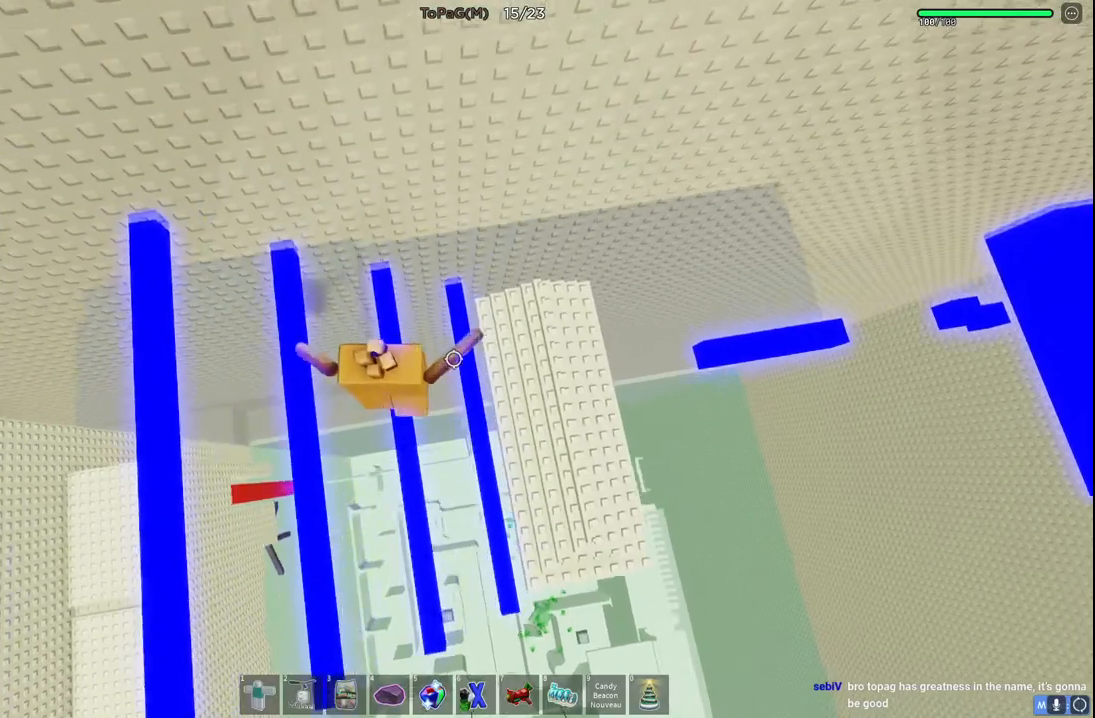
Gameplay with keyboard; each line is a JSON object with the keys held at the frame after it. "events" lists presses ("down") and releases ("up") of "a", "ctrl", "d", "e", "q", "s", "shift", "space" and "w" between this image and that frame as [ms after this image, input, new state], when the widget could be followed in between. No other keys are recorded. Mouse input is not recorded.
{"keys": [], "events": [[133, "w", "up"], [150, "d", "up"], [150, "space", "up"], [216, "d", "down"], [233, "w", "down"], [400, "w", "up"], [466, "d", "up"]]}
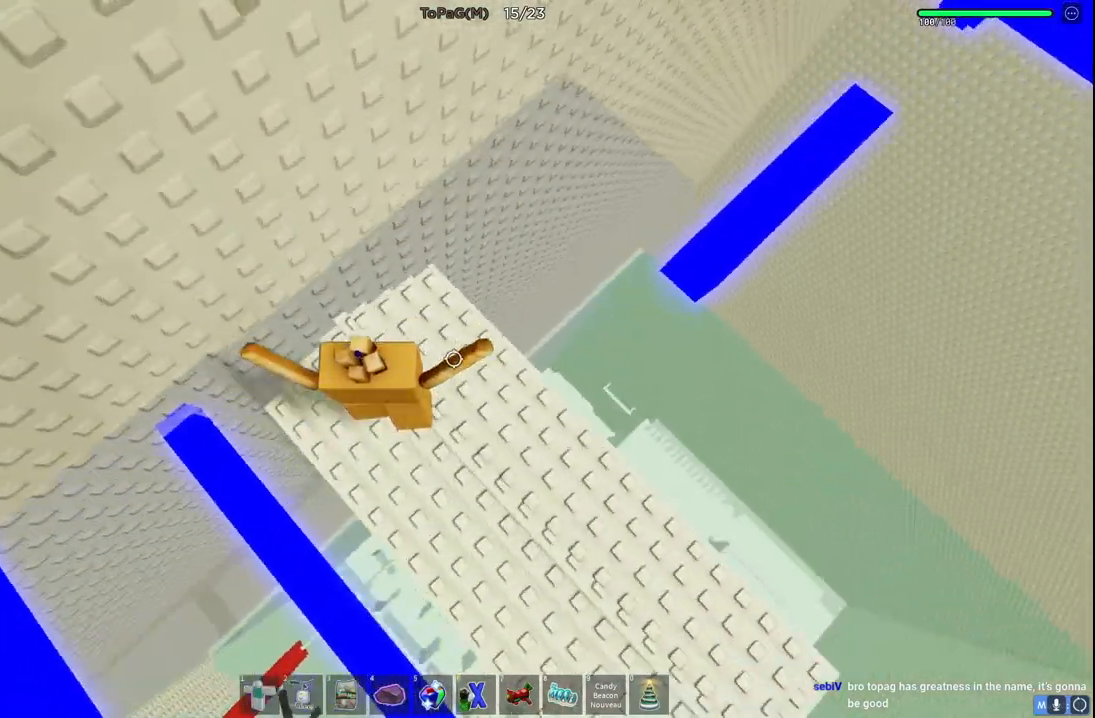
{"keys": ["space", "w"], "events": [[116, "d", "down"], [166, "d", "up"], [283, "w", "down"], [400, "space", "down"]]}
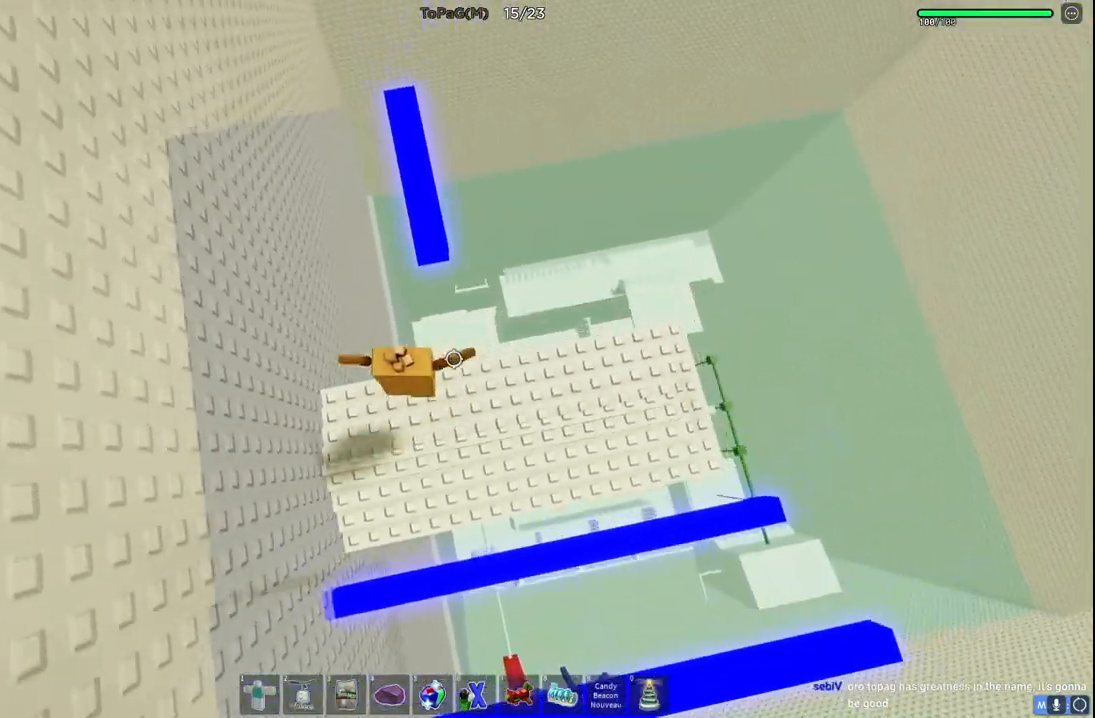
{"keys": ["w"], "events": [[166, "space", "up"]]}
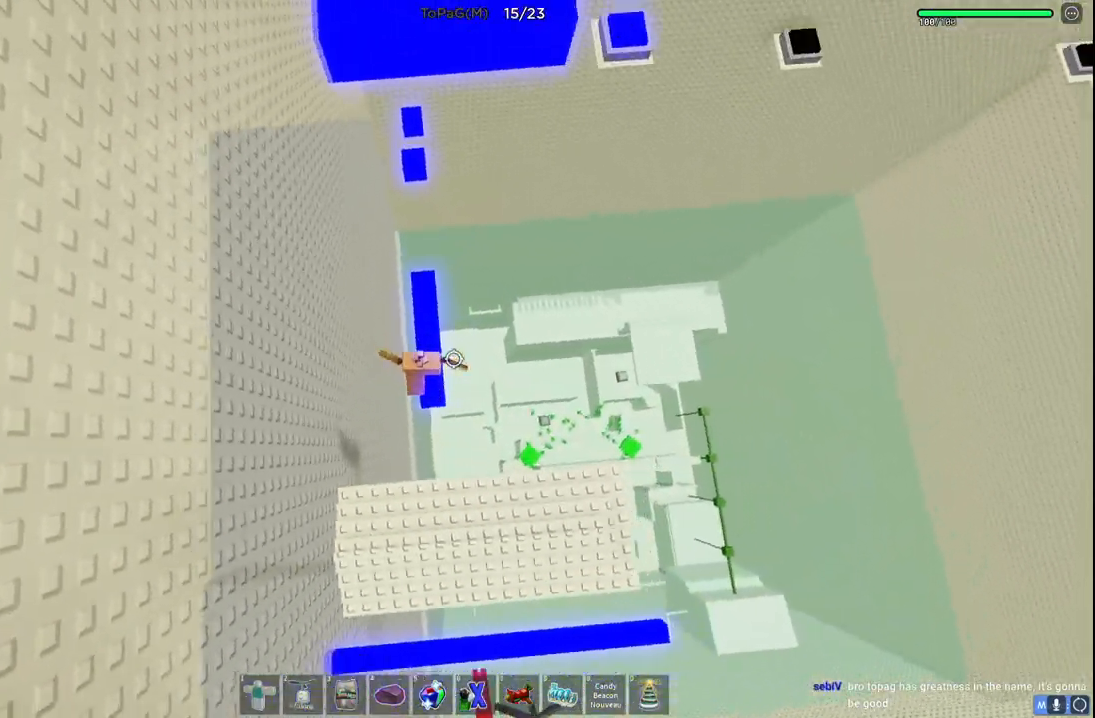
{"keys": ["space", "w"], "events": [[400, "space", "down"]]}
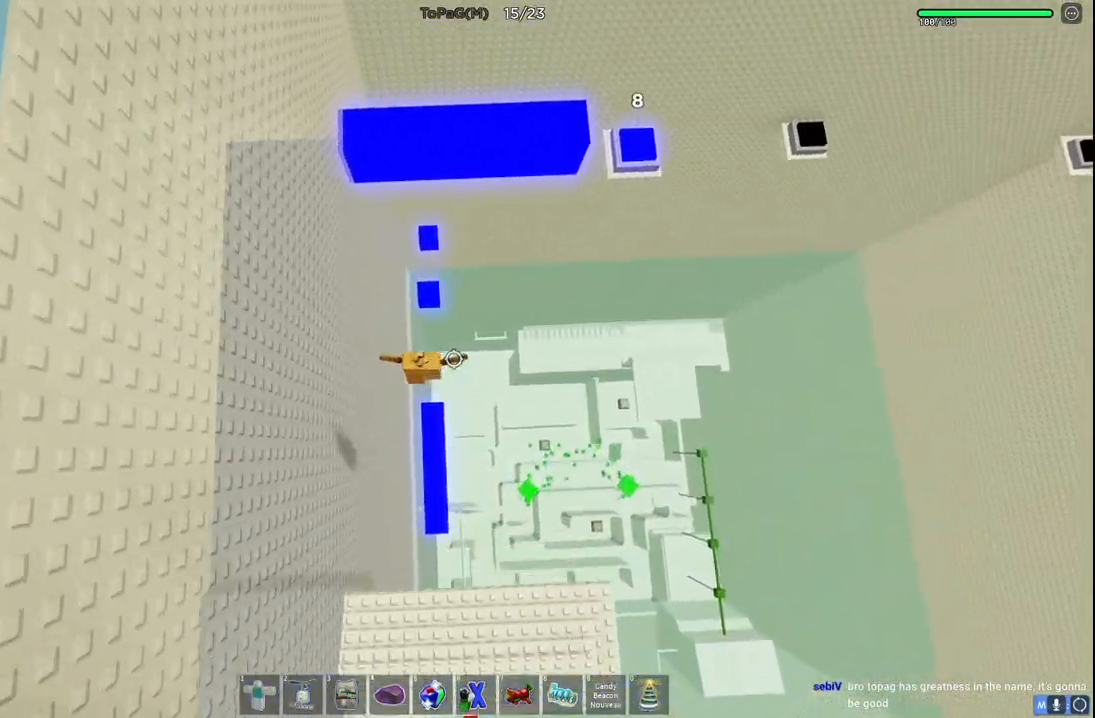
{"keys": ["space"], "events": [[66, "space", "up"], [350, "w", "up"], [433, "space", "down"]]}
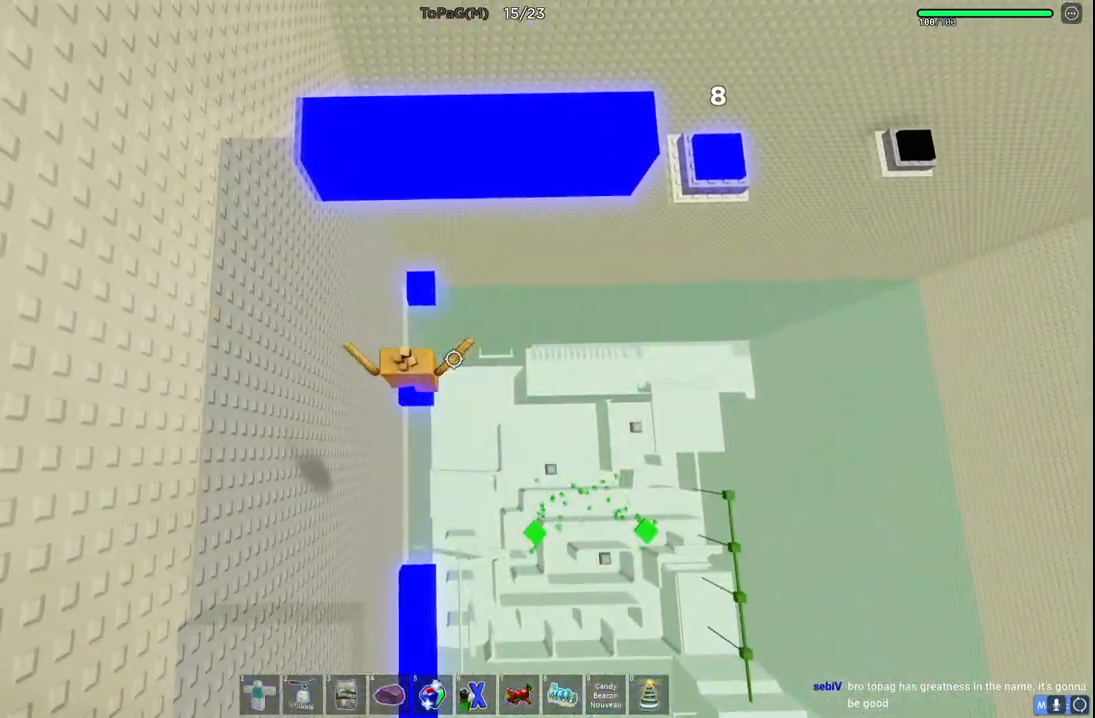
{"keys": [], "events": [[66, "w", "down"], [100, "space", "up"], [416, "w", "up"]]}
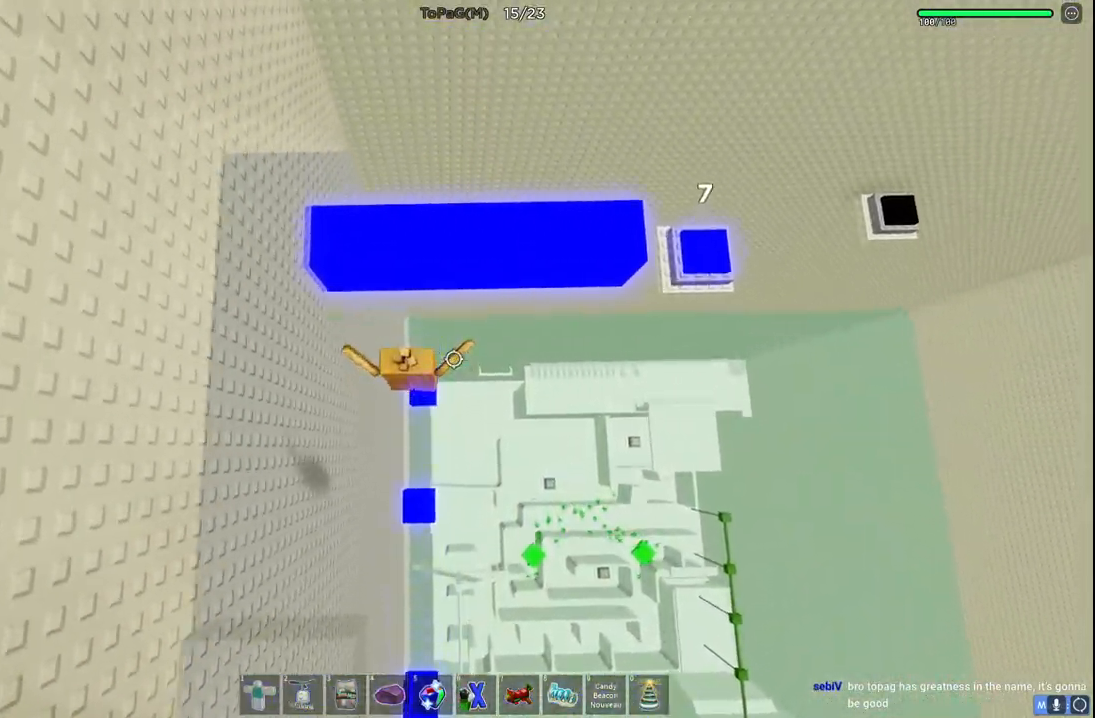
{"keys": ["w"], "events": [[50, "w", "down"], [166, "space", "down"], [400, "space", "up"]]}
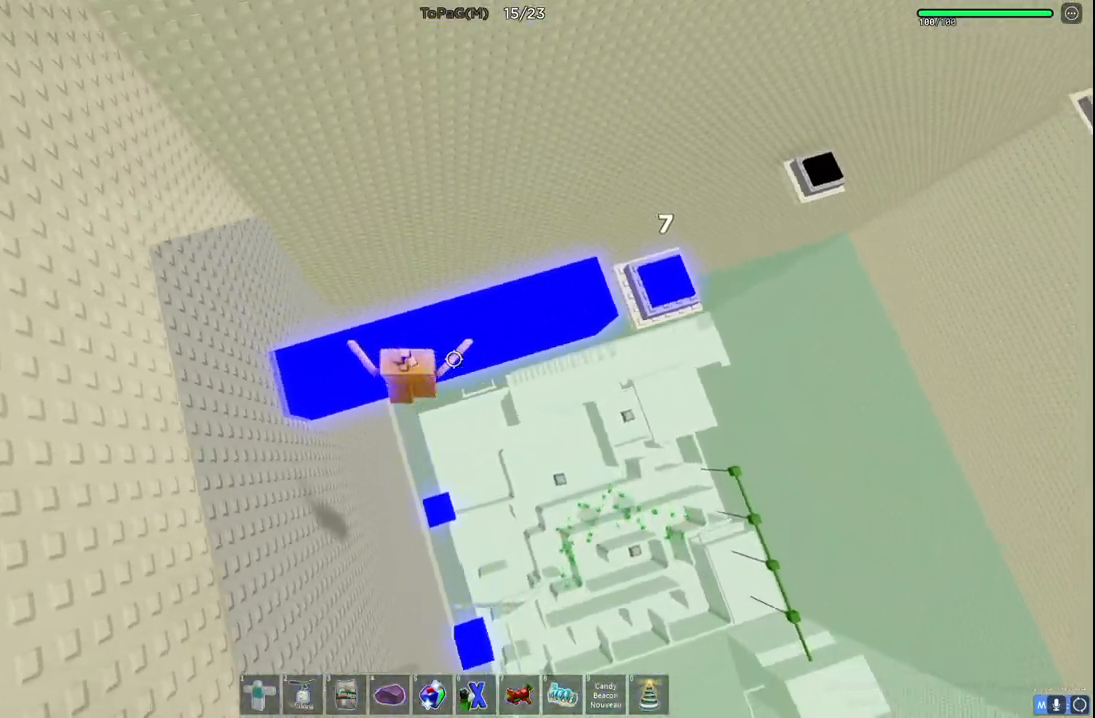
{"keys": ["w"], "events": [[200, "space", "down"], [450, "space", "up"]]}
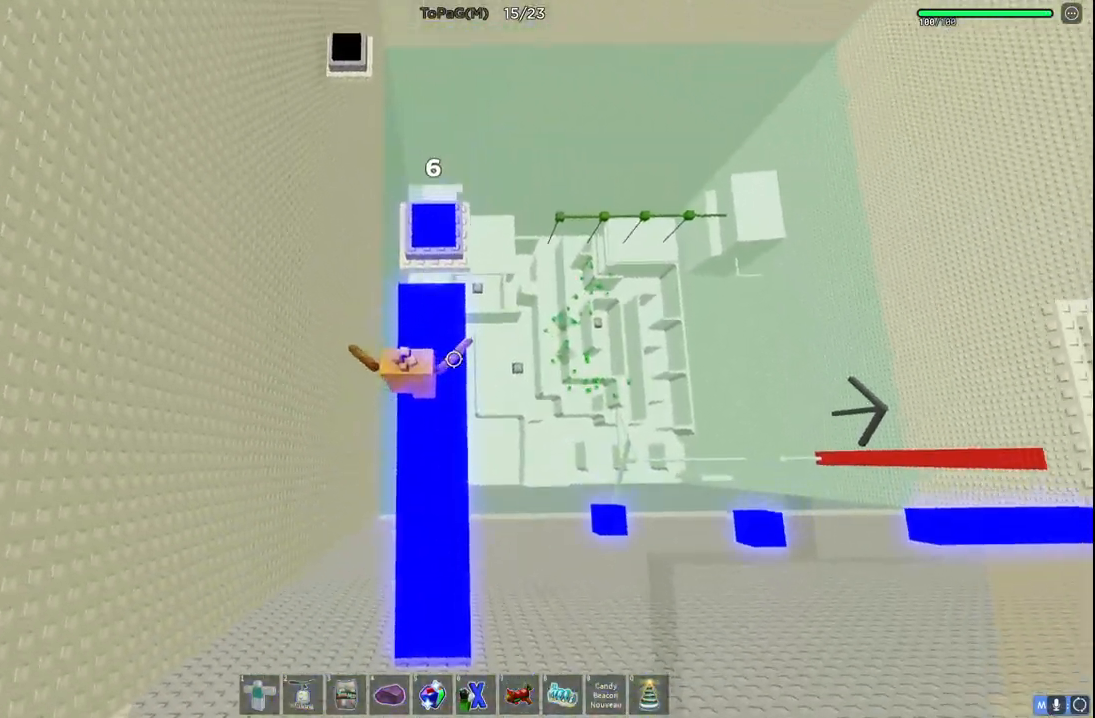
{"keys": ["w"], "events": [[283, "space", "down"], [500, "space", "up"]]}
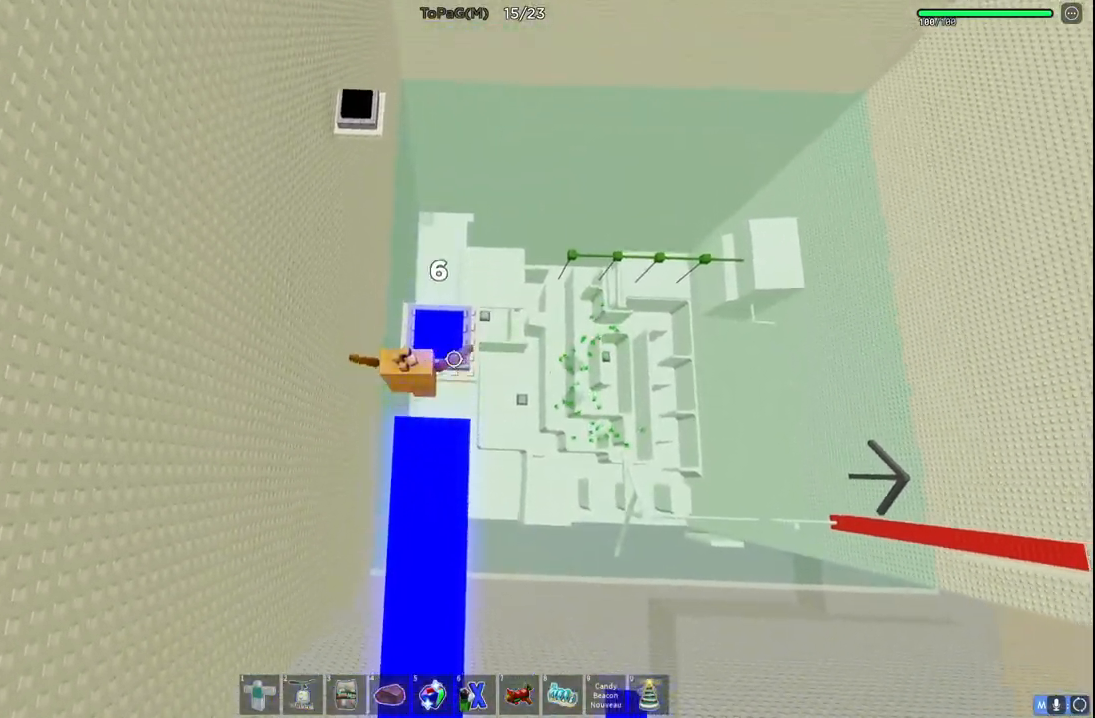
{"keys": [], "events": [[150, "w", "up"], [283, "shift", "down"], [366, "shift", "up"]]}
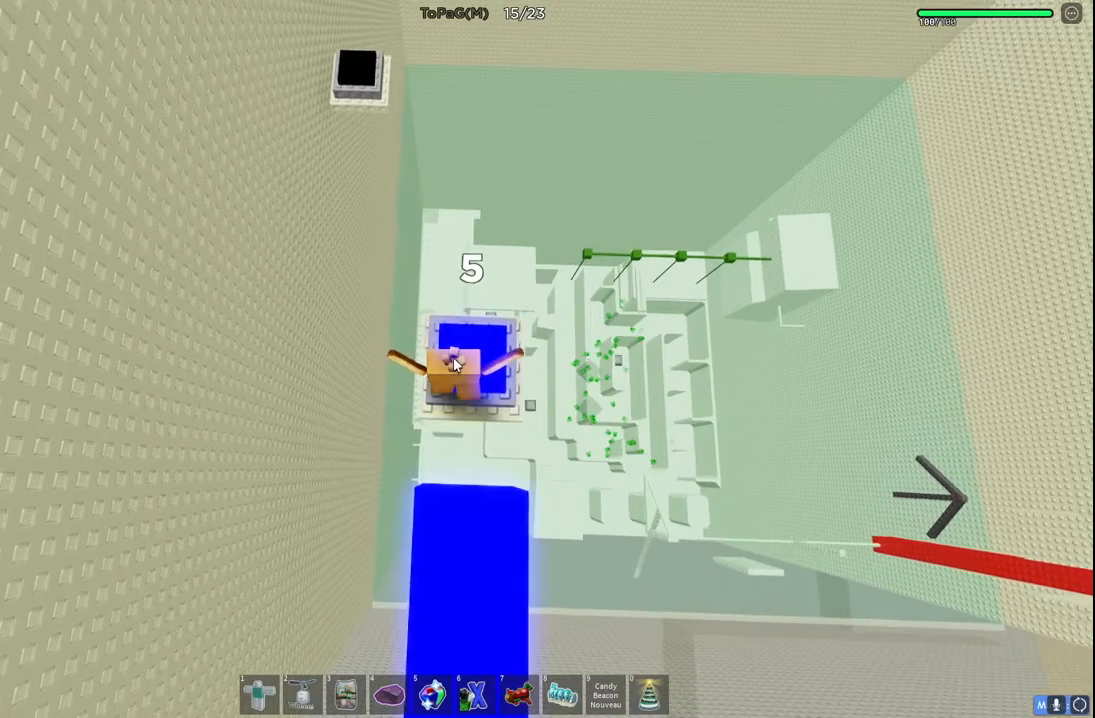
{"keys": [], "events": []}
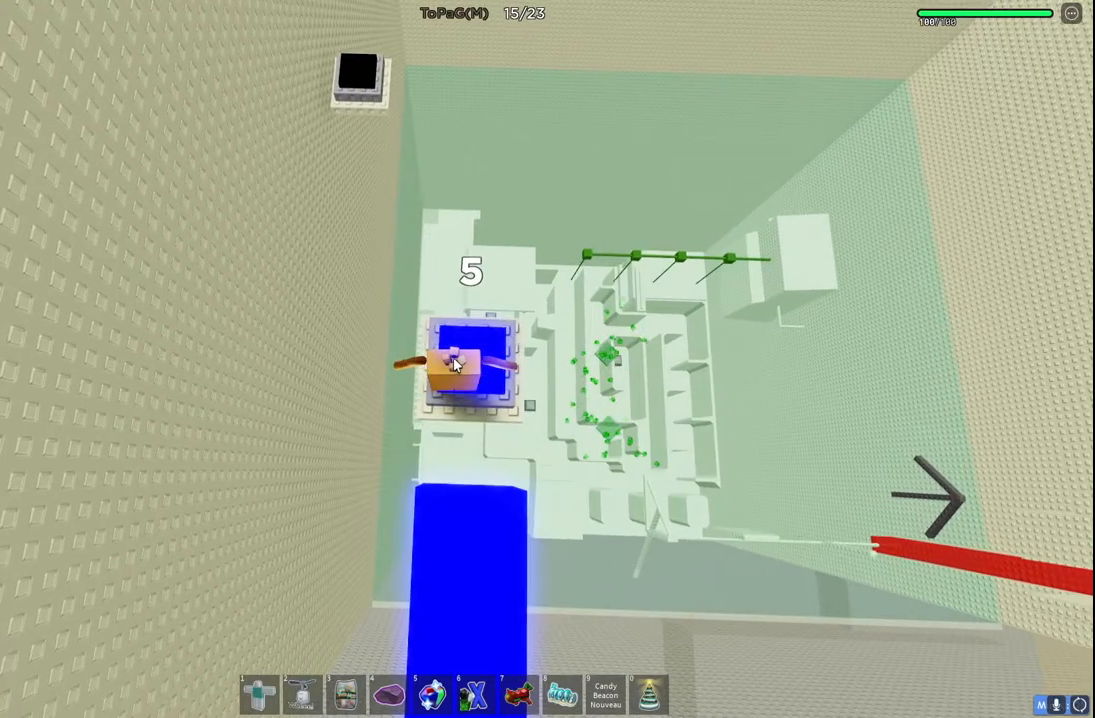
{"keys": [], "events": []}
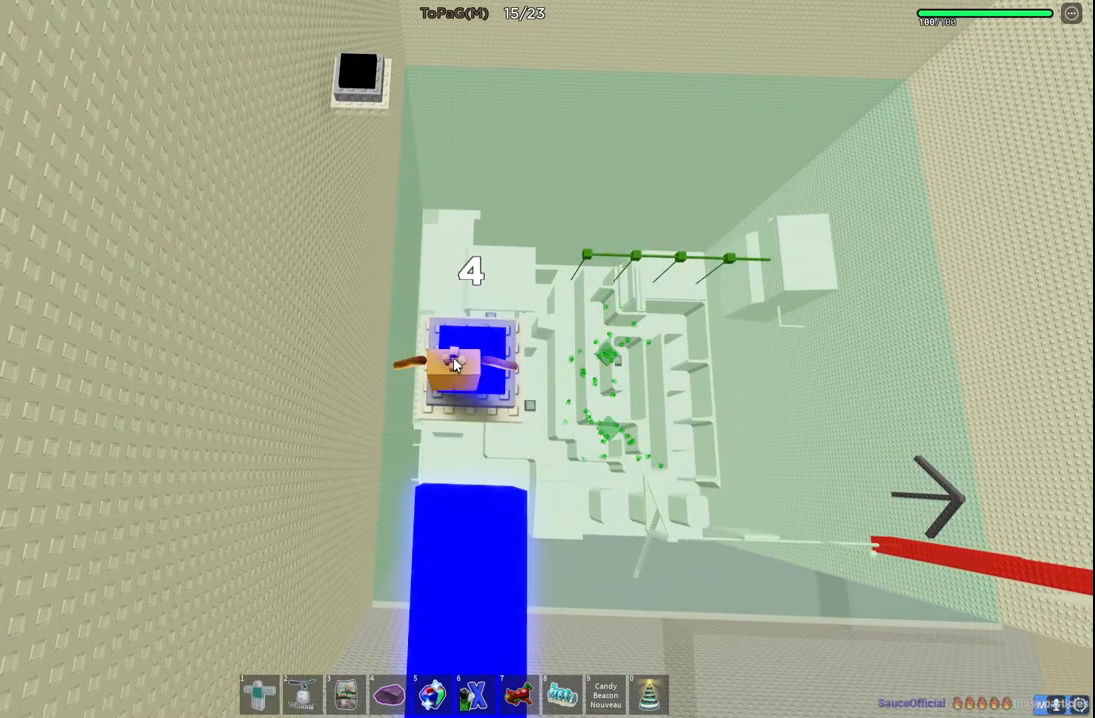
{"keys": [], "events": []}
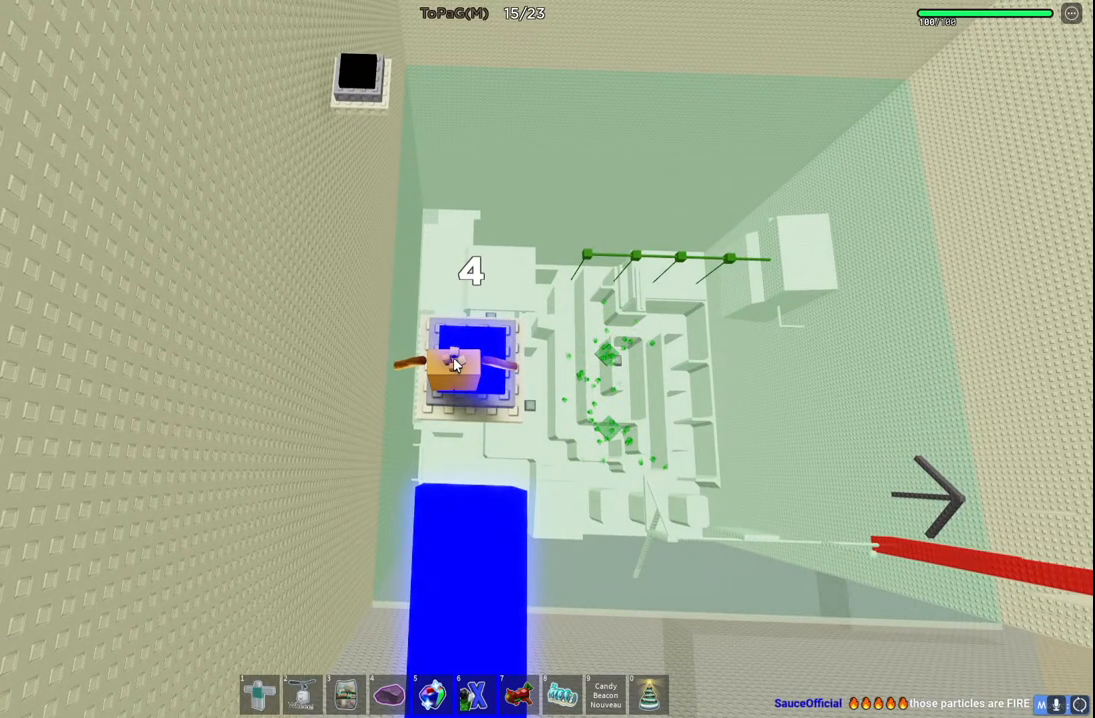
{"keys": [], "events": []}
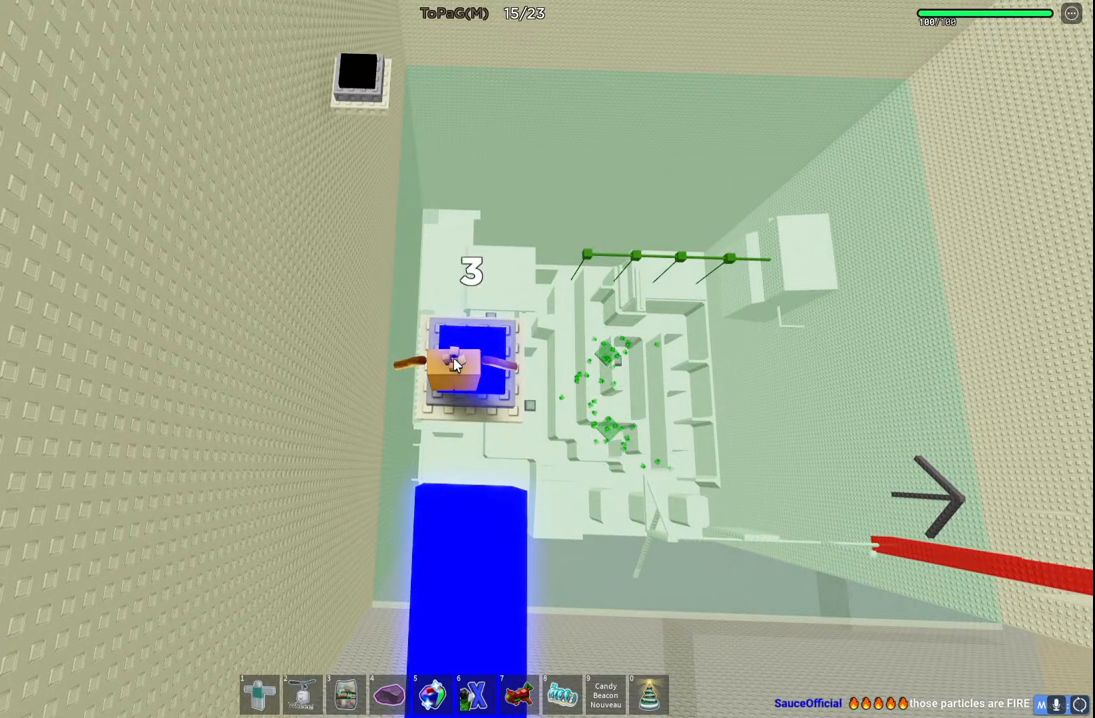
{"keys": [], "events": []}
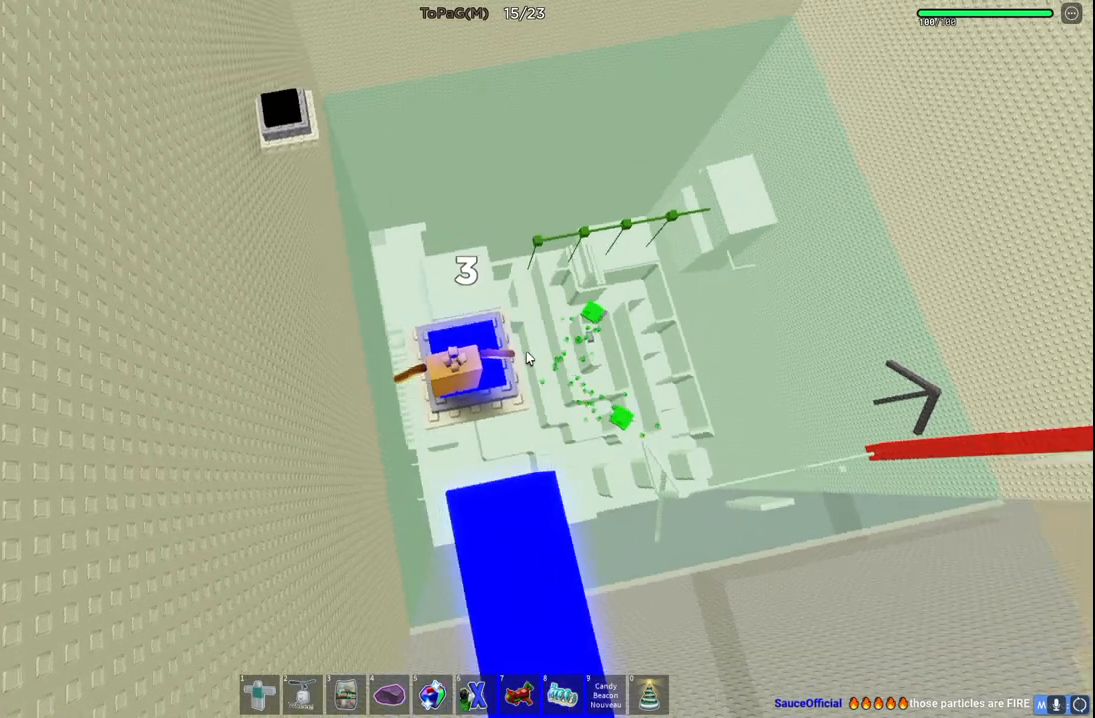
{"keys": [], "events": []}
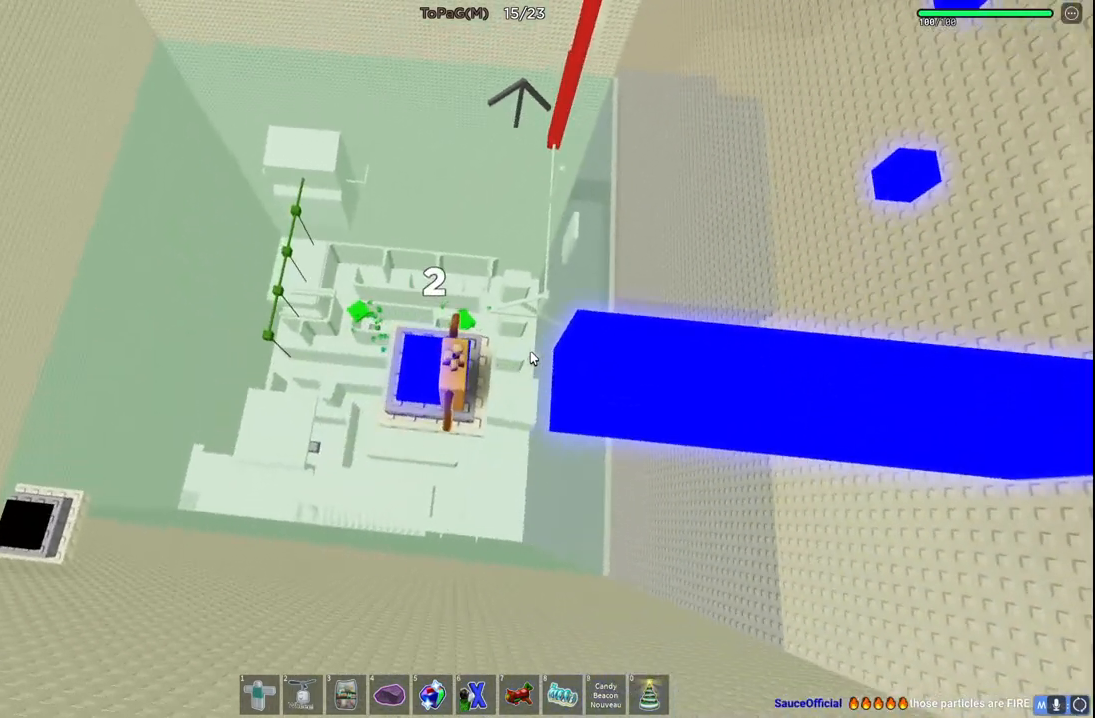
{"keys": ["space"], "events": [[500, "space", "down"]]}
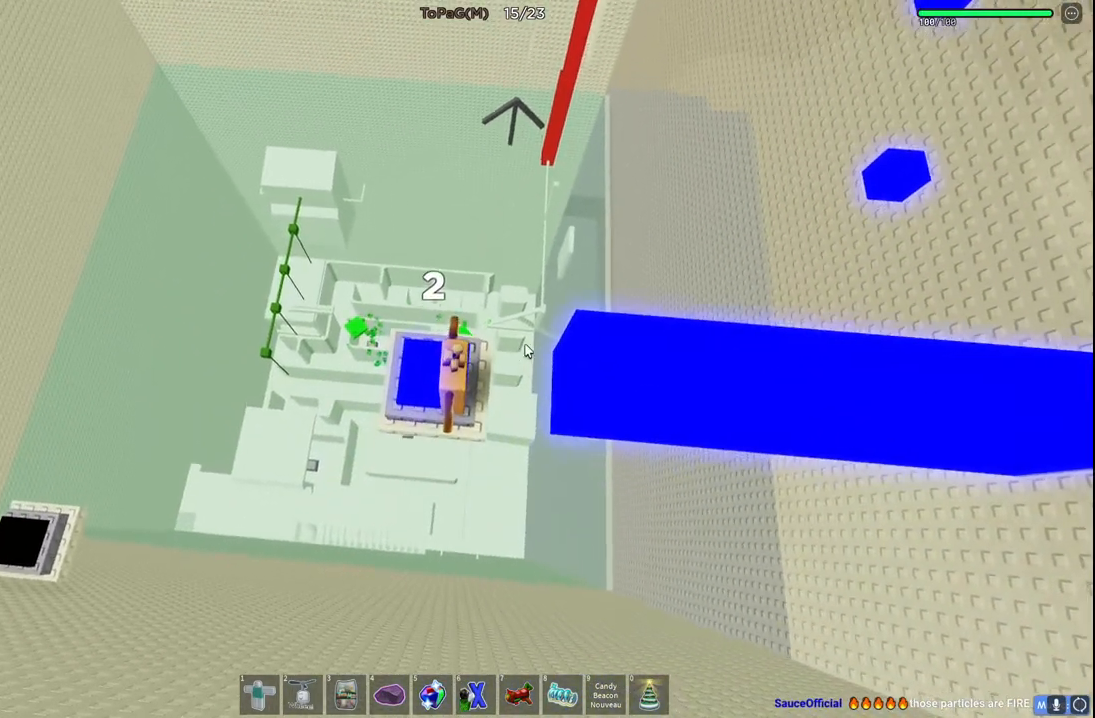
{"keys": ["shift", "space"], "events": [[433, "shift", "down"]]}
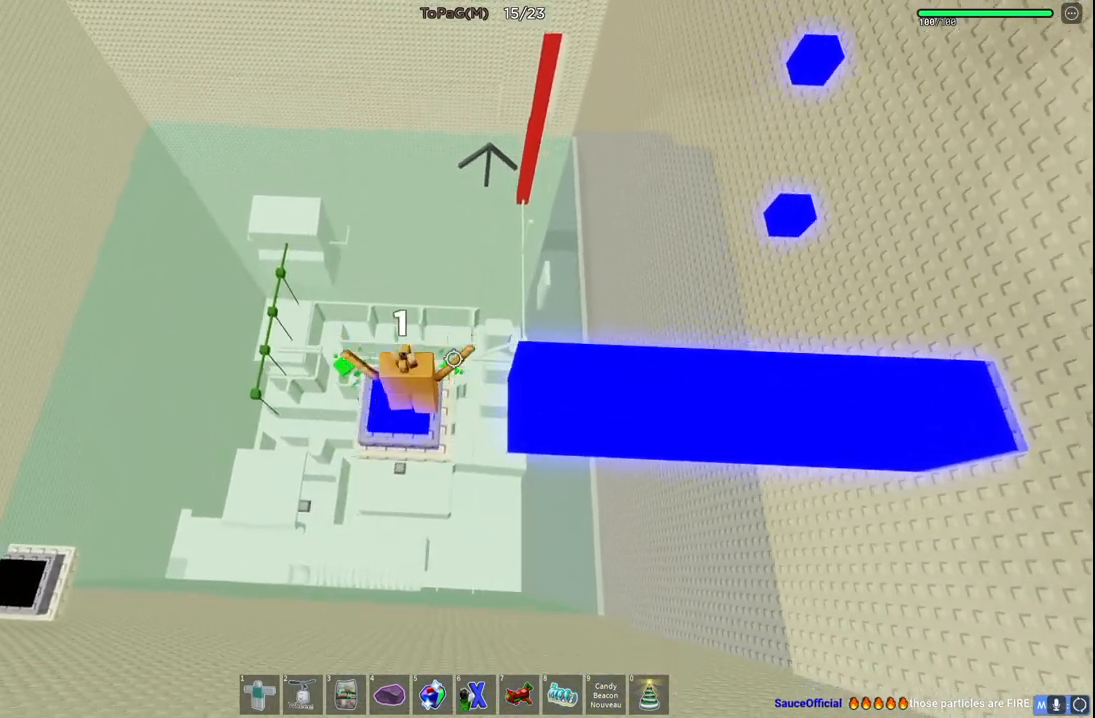
{"keys": [], "events": [[83, "shift", "up"], [233, "space", "up"], [300, "a", "down"], [300, "w", "down"], [350, "a", "up"], [366, "w", "up"]]}
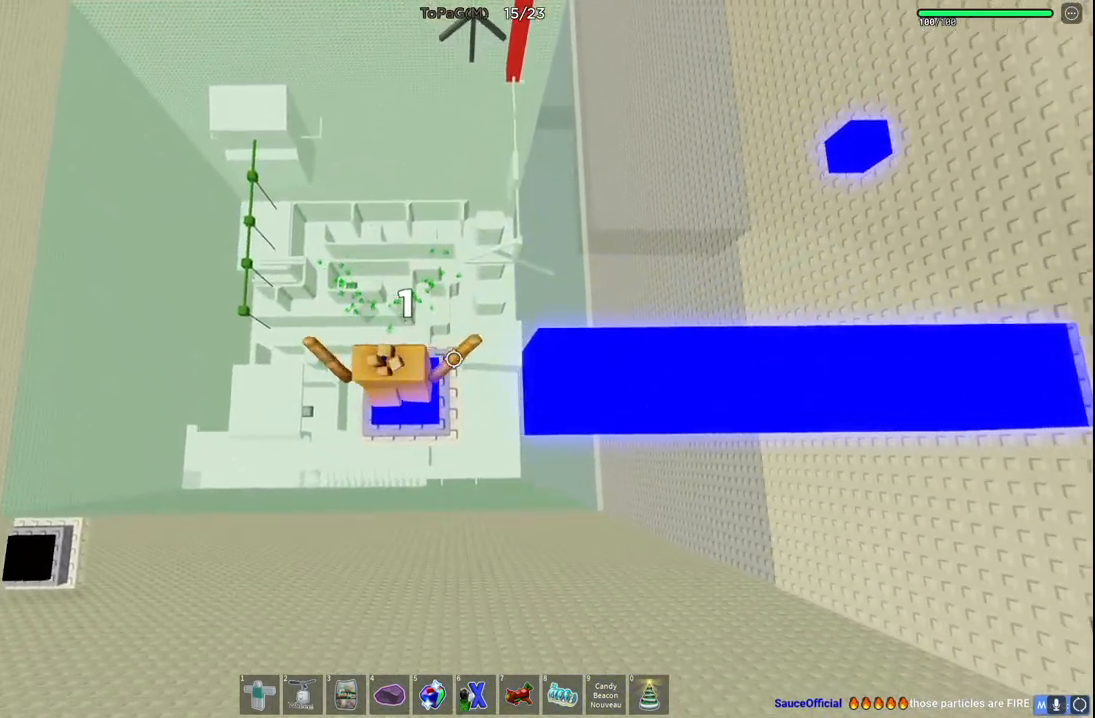
{"keys": ["space"], "events": [[183, "space", "down"]]}
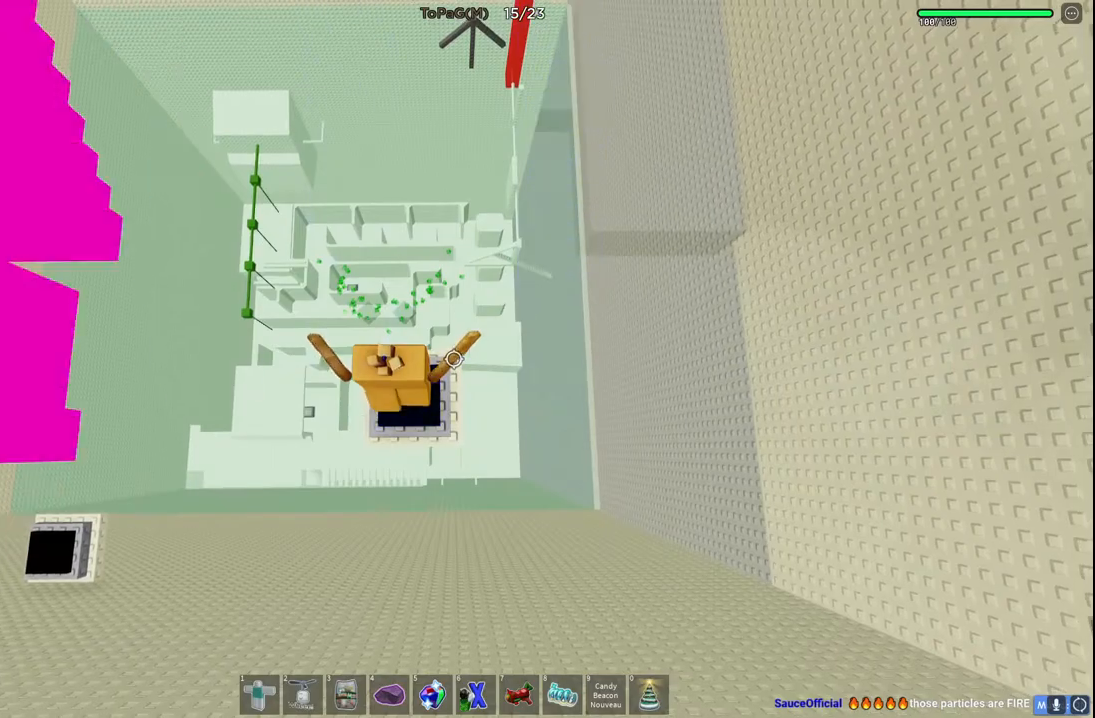
{"keys": ["space"], "events": []}
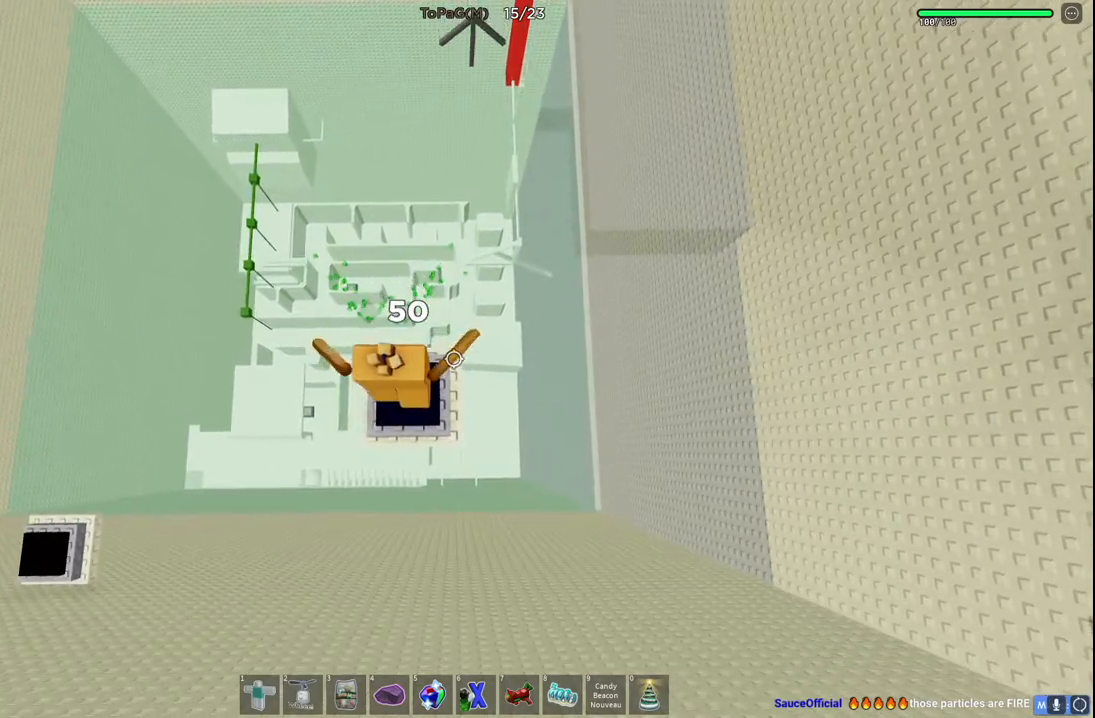
{"keys": ["space"], "events": [[16, "space", "up"], [450, "space", "down"]]}
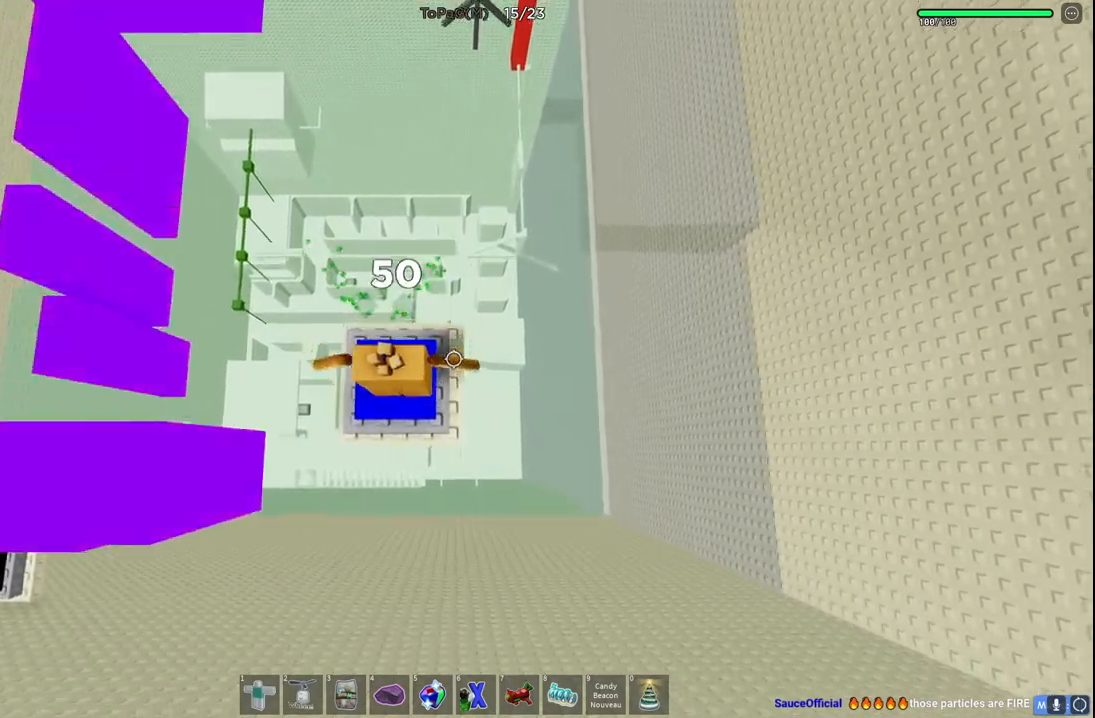
{"keys": ["d", "space"], "events": [[283, "d", "down"]]}
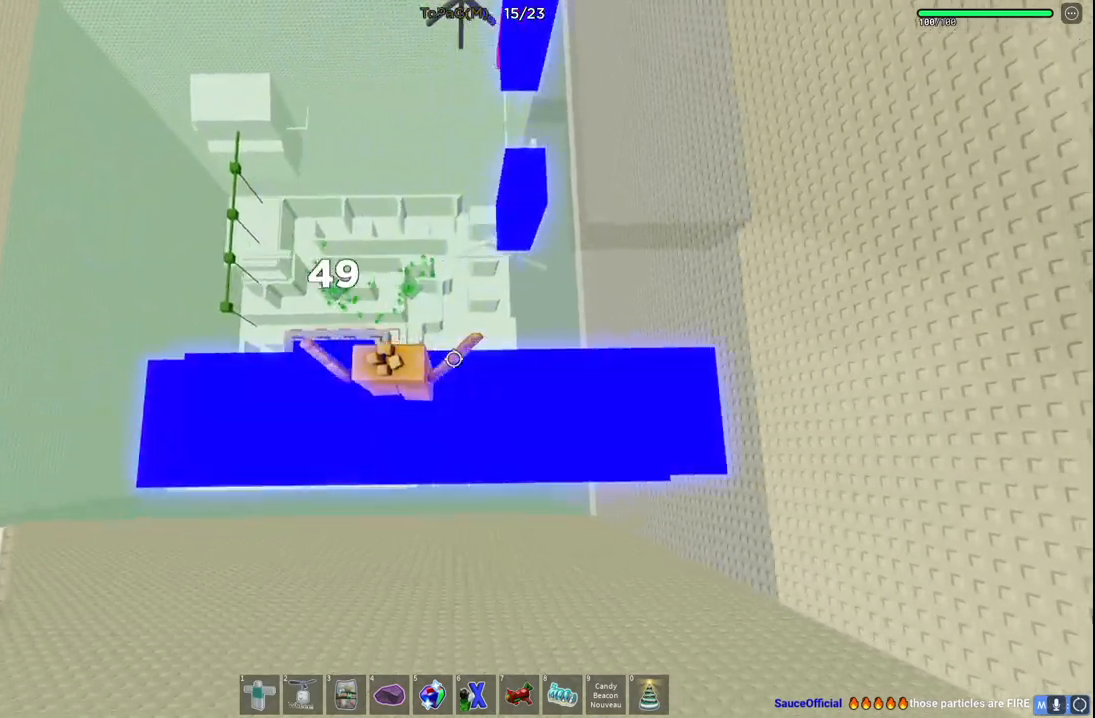
{"keys": ["d"], "events": [[250, "space", "up"]]}
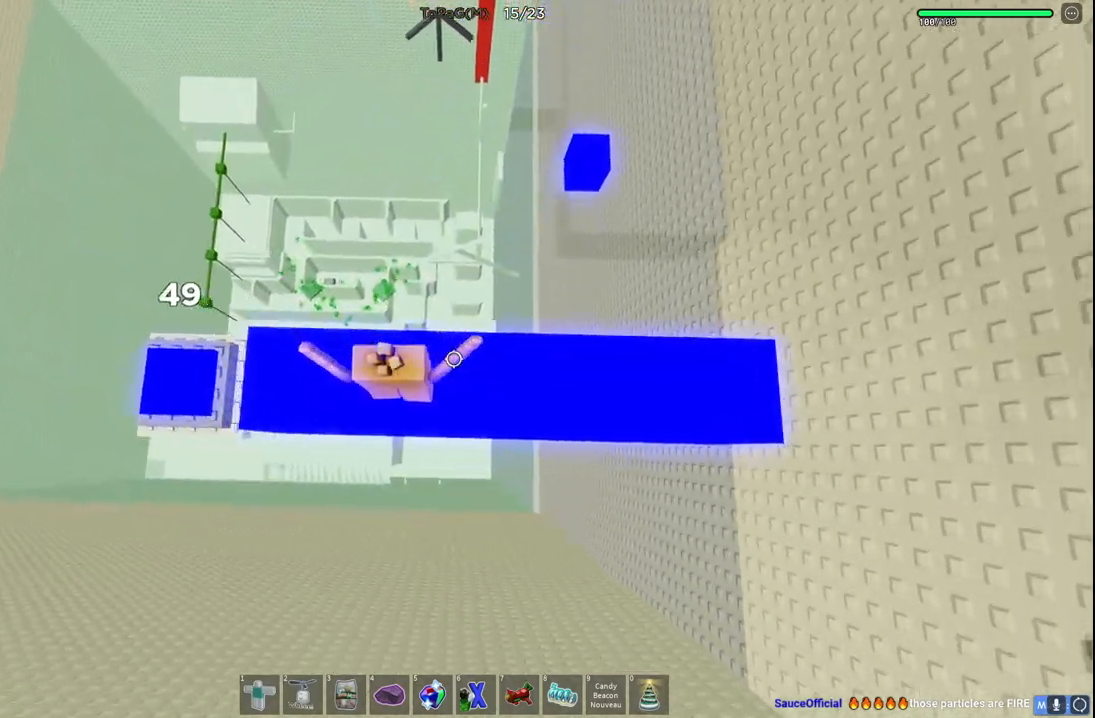
{"keys": ["d"], "events": []}
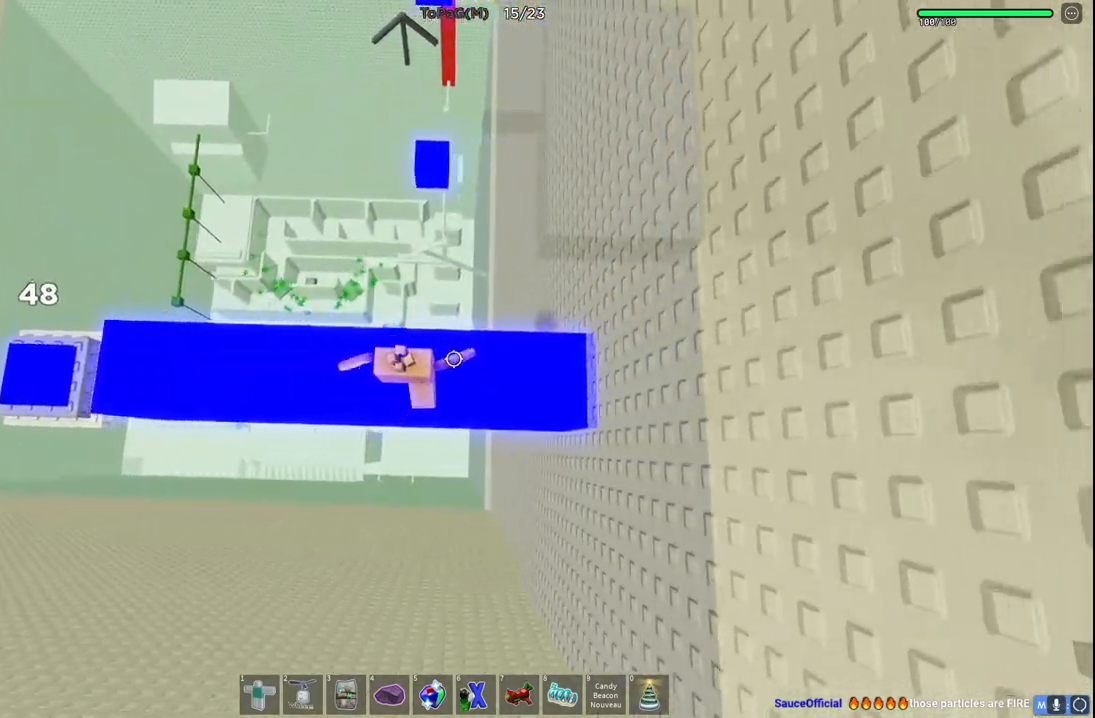
{"keys": ["w"], "events": [[50, "d", "up"], [100, "w", "down"], [233, "space", "down"], [416, "space", "up"]]}
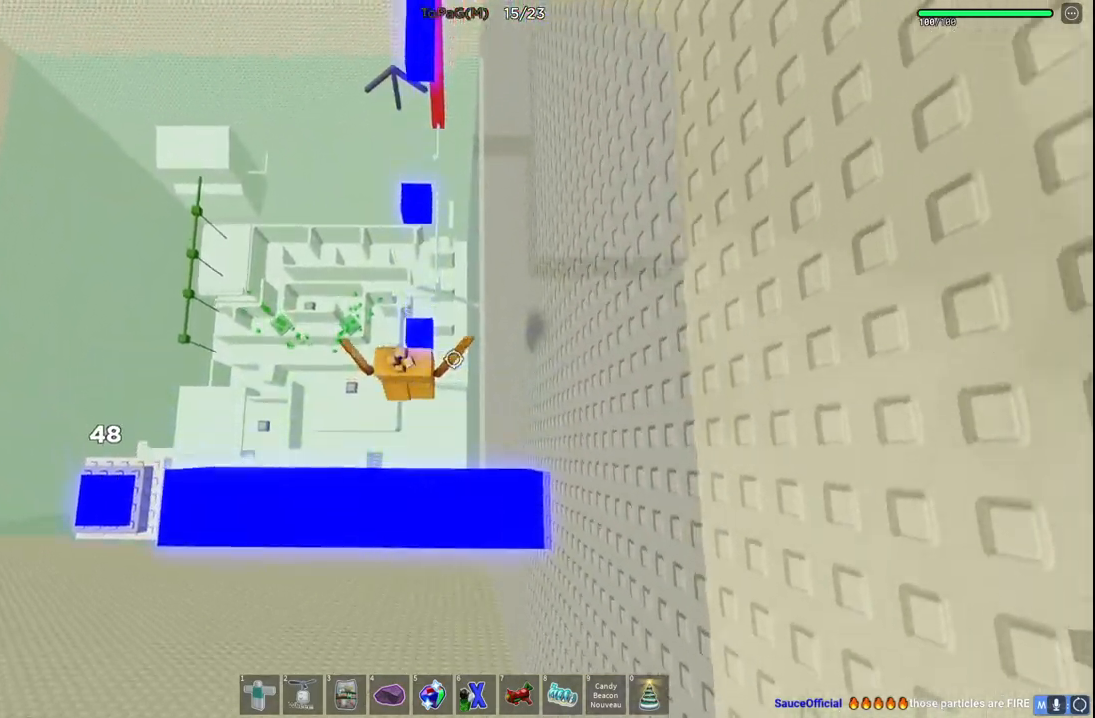
{"keys": ["w"], "events": [[83, "w", "up"], [166, "w", "down"], [266, "space", "down"], [466, "space", "up"]]}
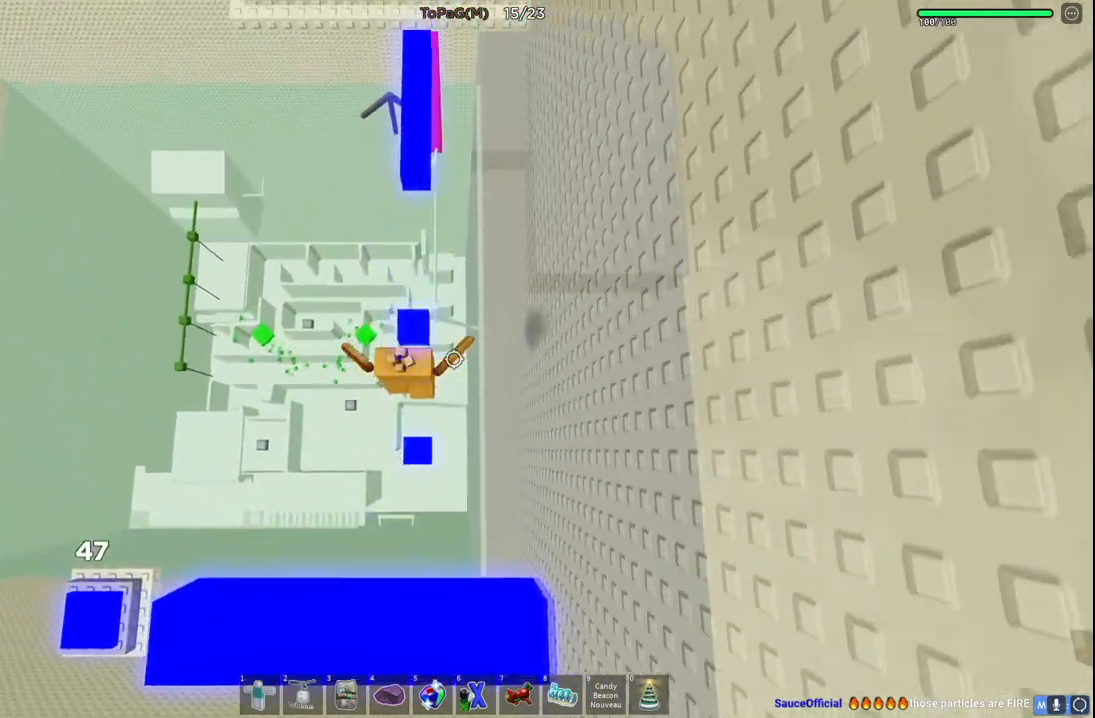
{"keys": ["space", "w"], "events": [[100, "w", "up"], [200, "w", "down"], [316, "space", "down"]]}
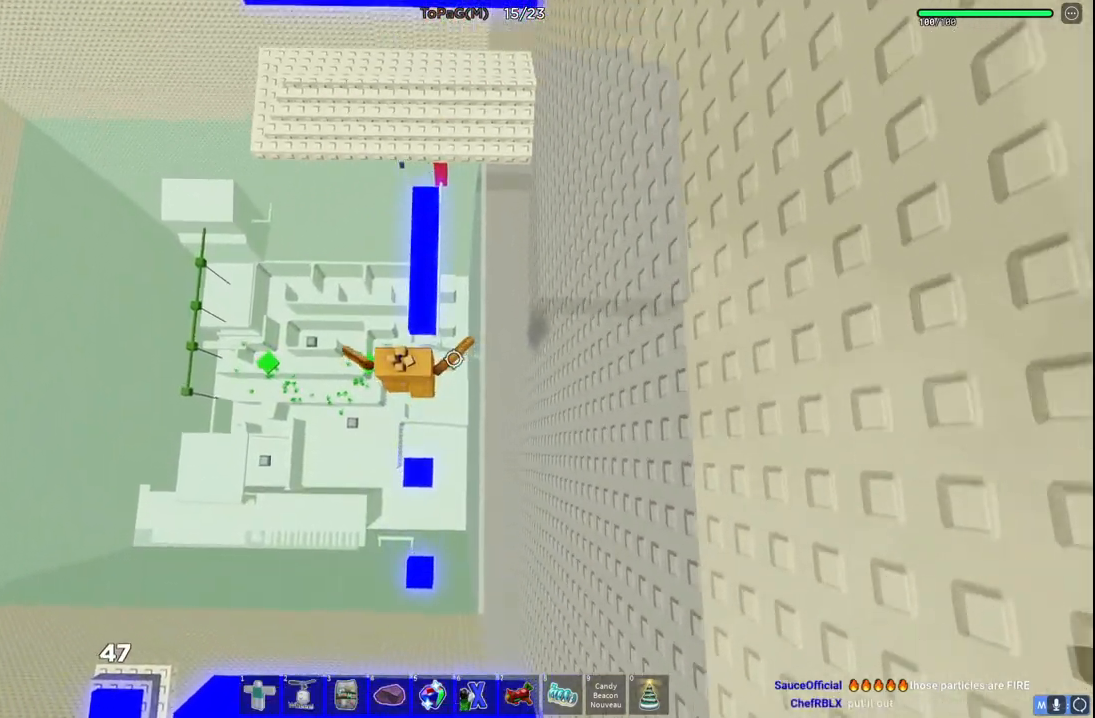
{"keys": ["w"], "events": [[16, "space", "up"]]}
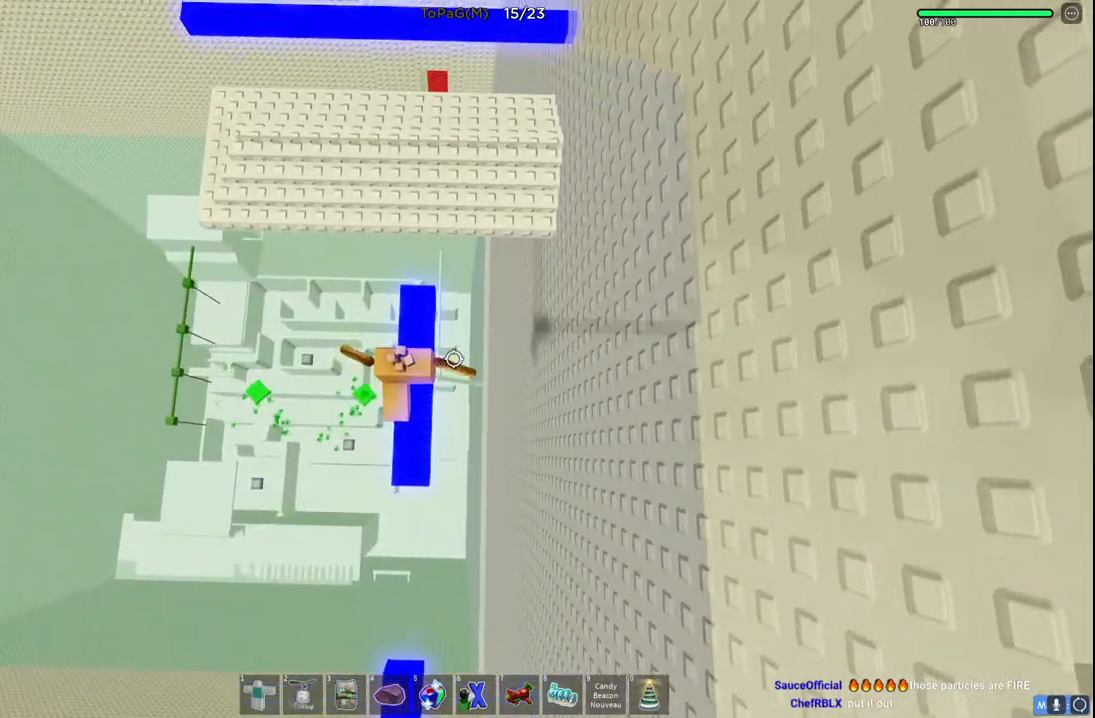
{"keys": ["w"], "events": [[83, "space", "down"], [266, "space", "up"]]}